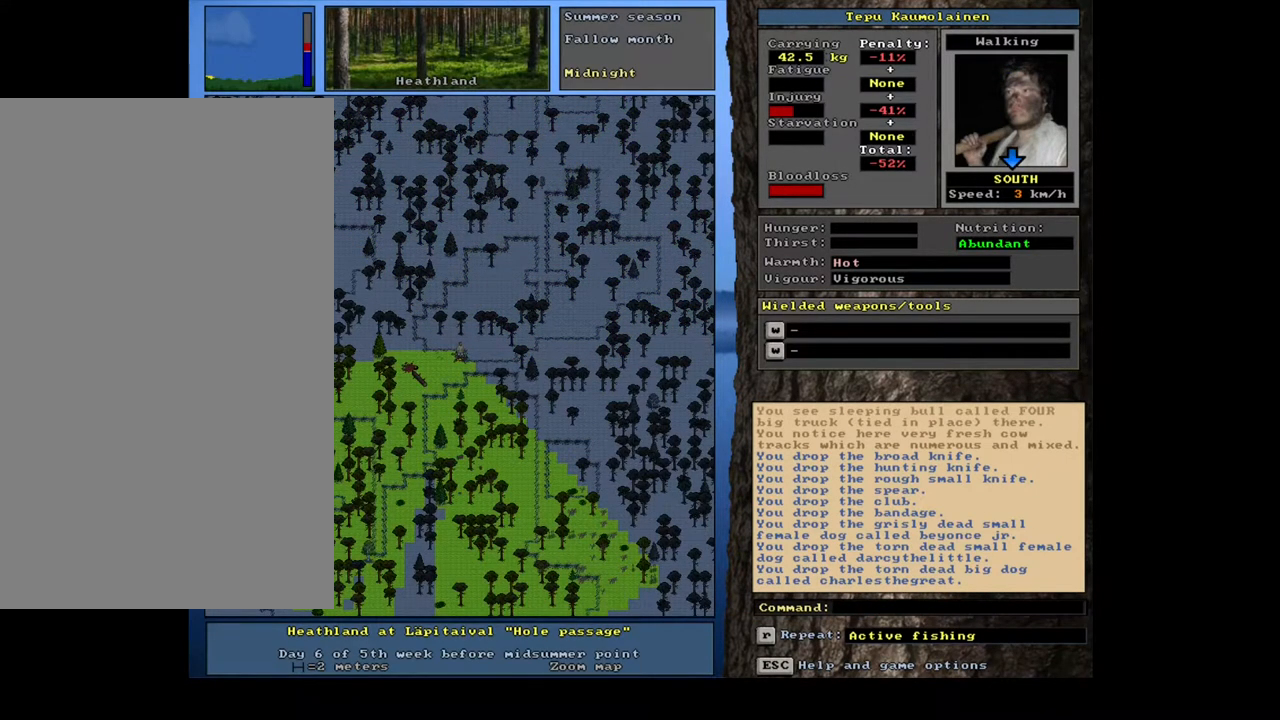
Gameplay with keyboard and mouse; each line is a JSON object with the keys and mouse buttons held at the frame after it. "events" lists presses ("down") and releases ("up") of ".", "/", "0", "1", "2", "3", "4", "5", "6", "7", "8", "9", "a", "alt_l", "alt_r", "b", "backspace", "c", "caps_lock", "ctrl_l", "ctrl_r", "d", "down", "e", "equals", "escape", "f", "f1", "f10", "f11", "f12", "f2", "f3", "f4", "f5", "f6", "f7", "f8", "f9", "g", "h", "i", "j", "k", "l", "left", "m", "minus", "n", "num0", "num1", "num2", "num3", "num4", "num5", "num6", "num7", "num8", "num9", "o", "p", "q", "r", "return", "right", "s", "shift_l", "shift_r", "space", "super", "t", "tab", "tilde", "u", "up", "v", "w", "x", "y", "z", "mouse_left", "mouse_wheel", "mouse_right", "mouse_mb4" and "mouse_mb5" between this image and that frame as [ms after this image, input, new state], when the widget could be followed in between. "mouse_left", "mouse_wheel", "mouse_right", "mouse_mb4", "mouse_mb5" = the "left", "wheel", "right", "mb4", "mb5" buttons of the "mouse" list. No other keys are recorded. "wheel" means that the mouse wheel is clicked or scrolled. Mouse movement is not recorded. Not read: other_keys.
{"keys": [], "mouse": [], "events": []}
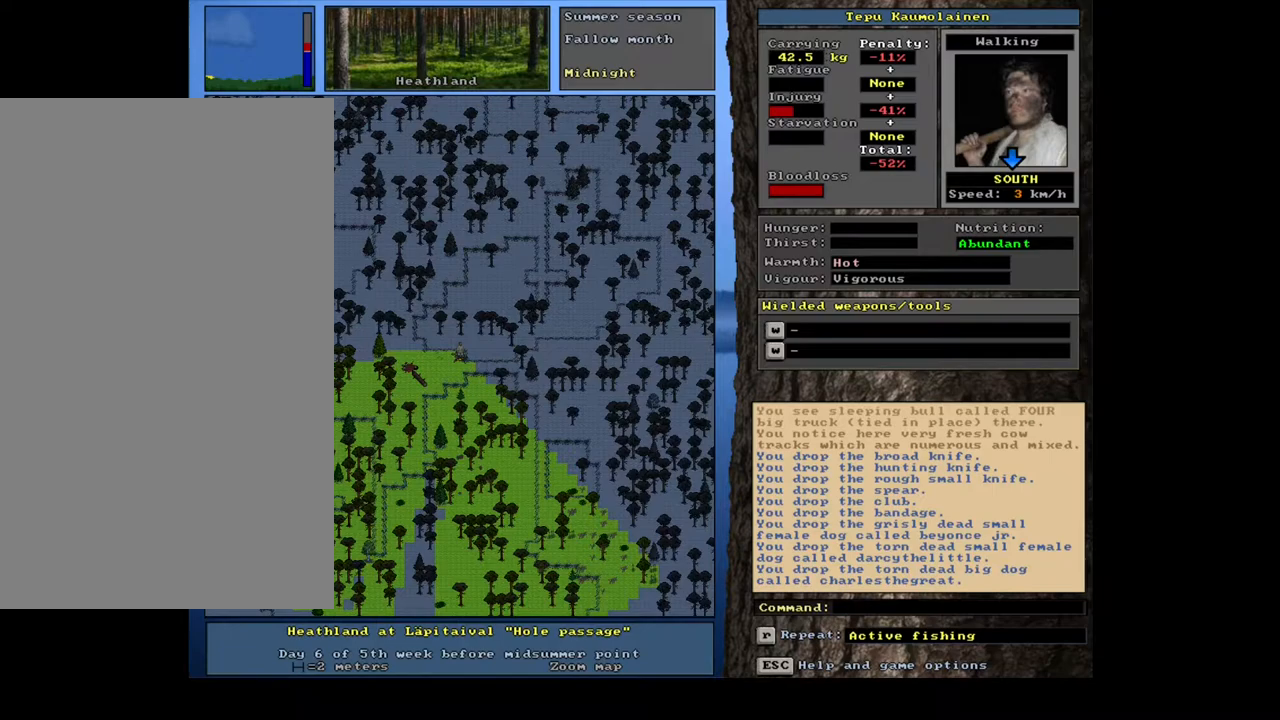
{"keys": [], "mouse": [], "events": [[167, "g", "down"], [267, "g", "up"]]}
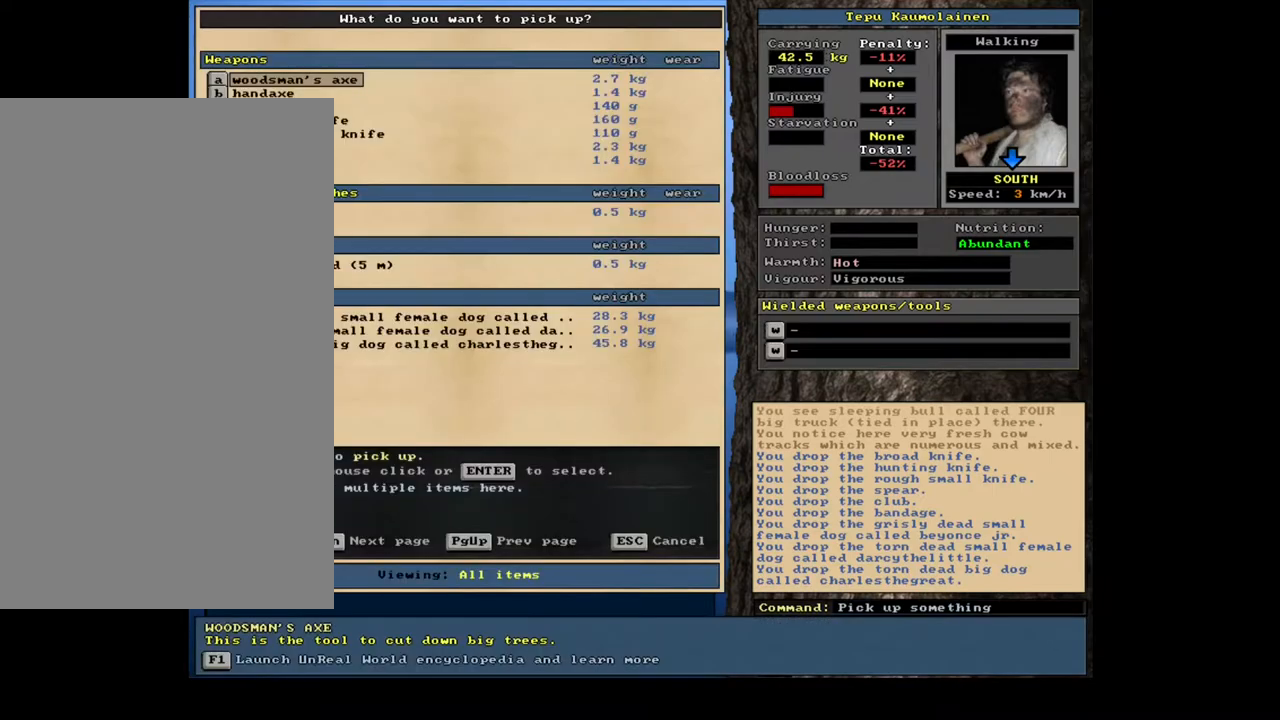
{"keys": [], "mouse": [], "events": []}
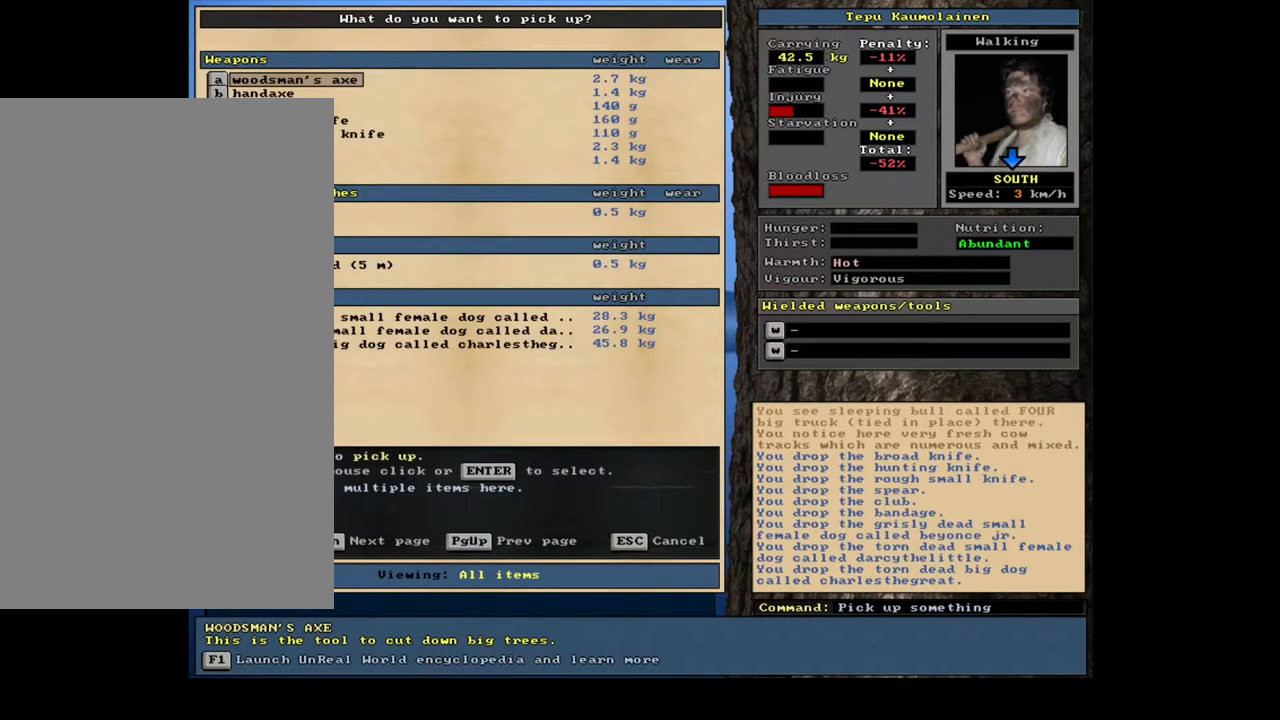
{"keys": ["r"], "mouse": [], "events": [[267, "tab", "down"], [367, "tab", "up"], [467, "r", "down"]]}
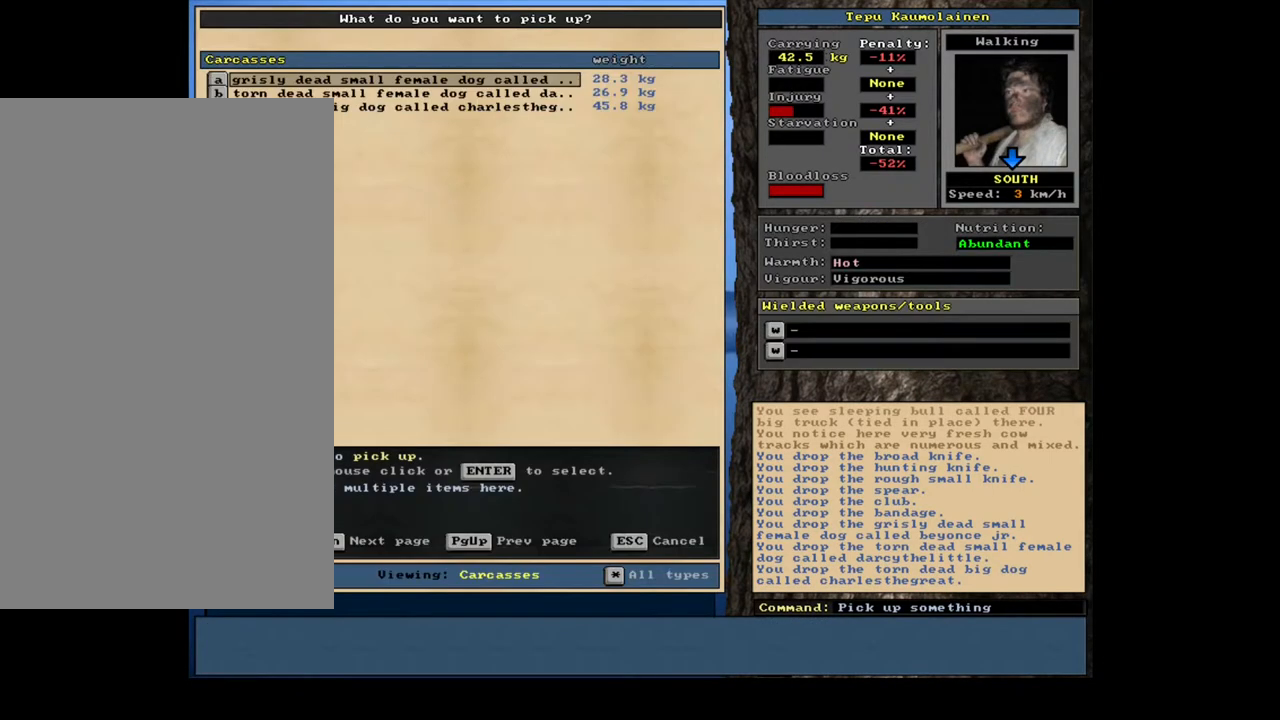
{"keys": [], "mouse": [], "events": [[83, "r", "up"], [233, "shift_l", "down"], [450, "shift_l", "up"]]}
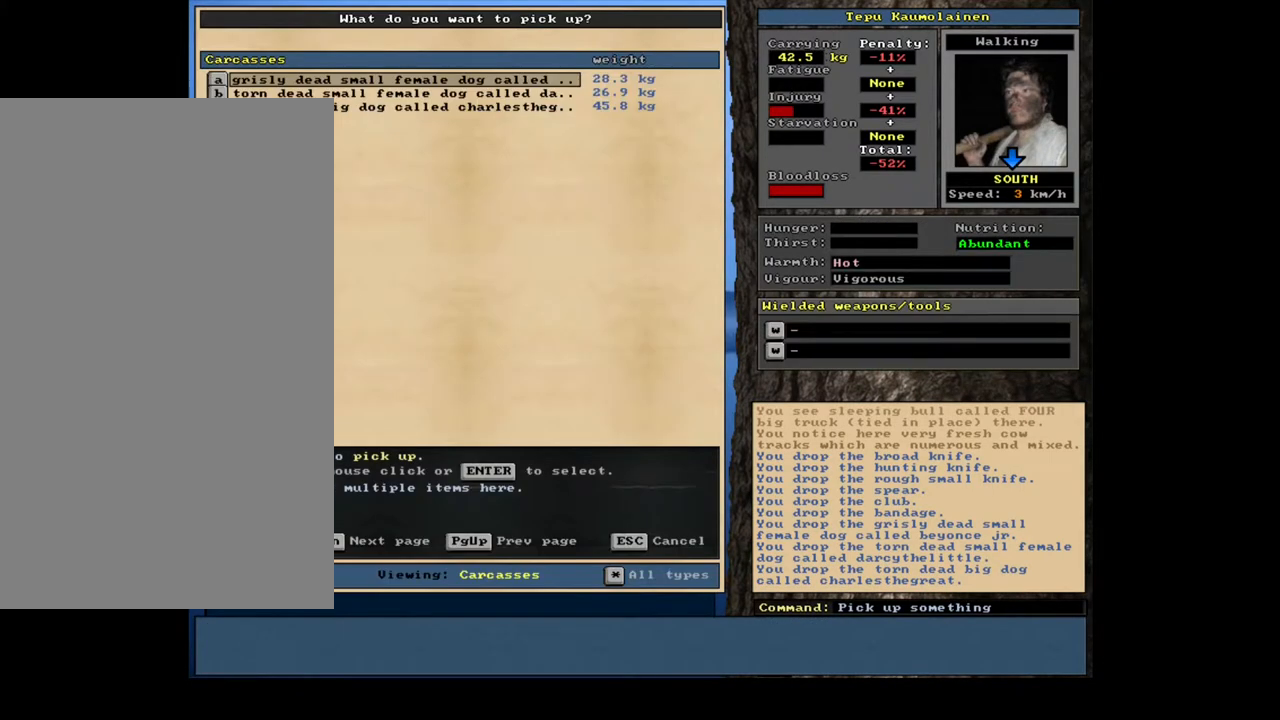
{"keys": [], "mouse": [], "events": []}
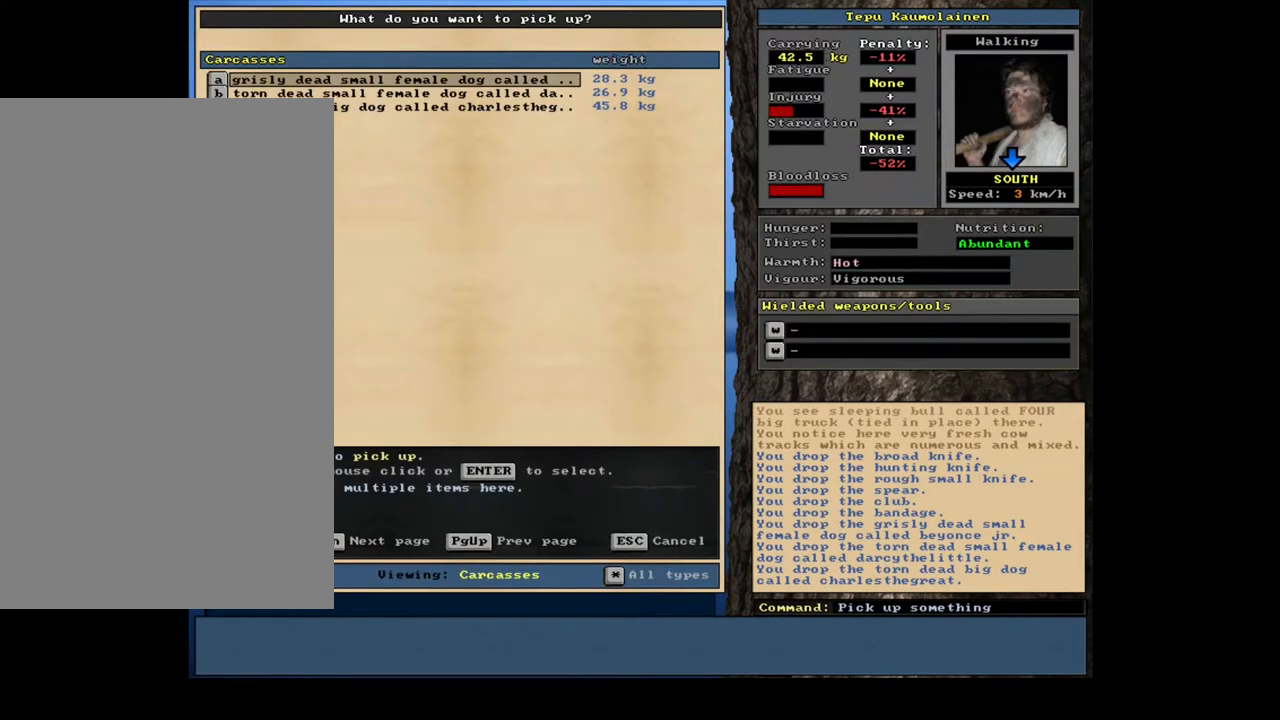
{"keys": [], "mouse": [], "events": [[167, "shift_l", "down"], [433, "shift_l", "up"]]}
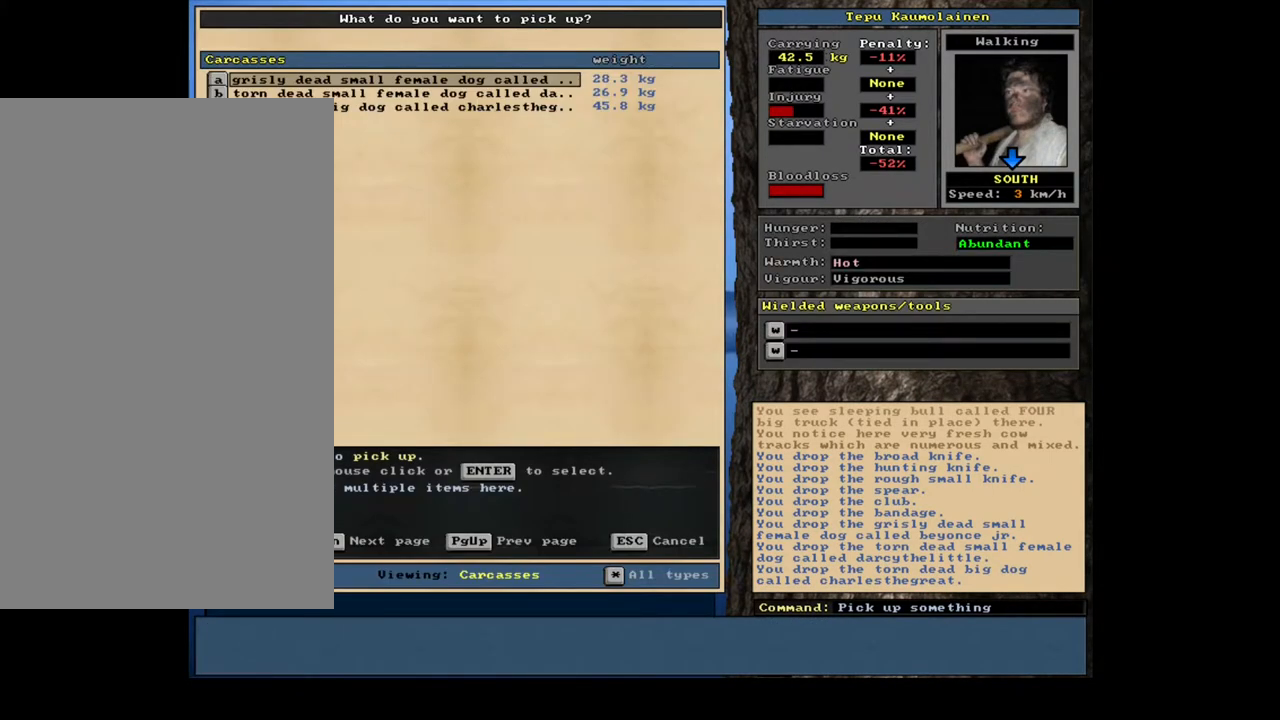
{"keys": [], "mouse": [], "events": []}
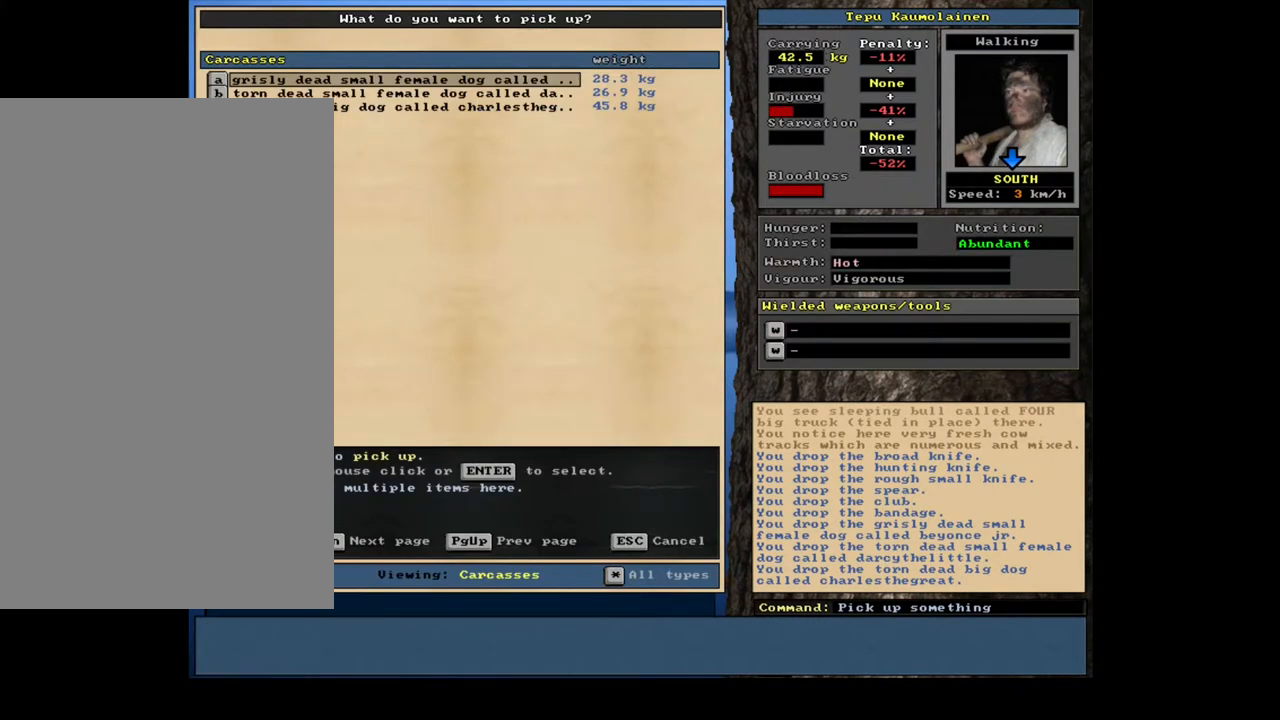
{"keys": [], "mouse": [], "events": [[383, "return", "down"], [500, "return", "up"]]}
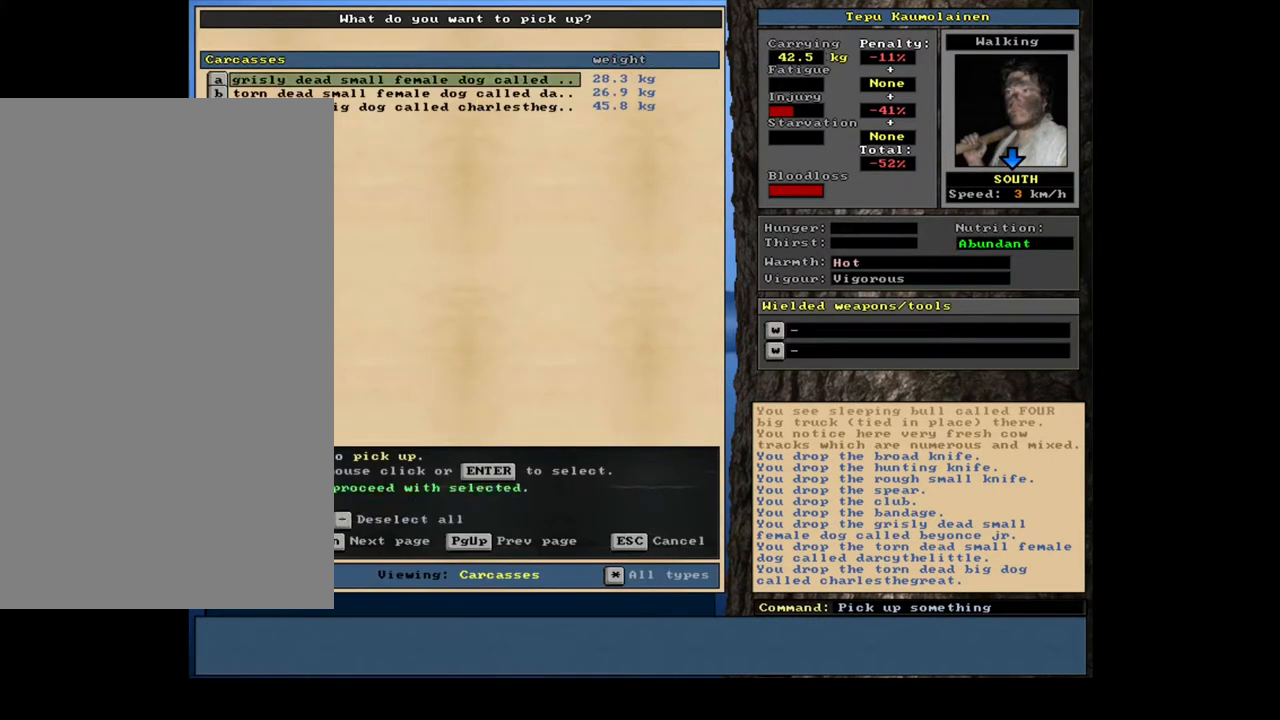
{"keys": [], "mouse": [], "events": []}
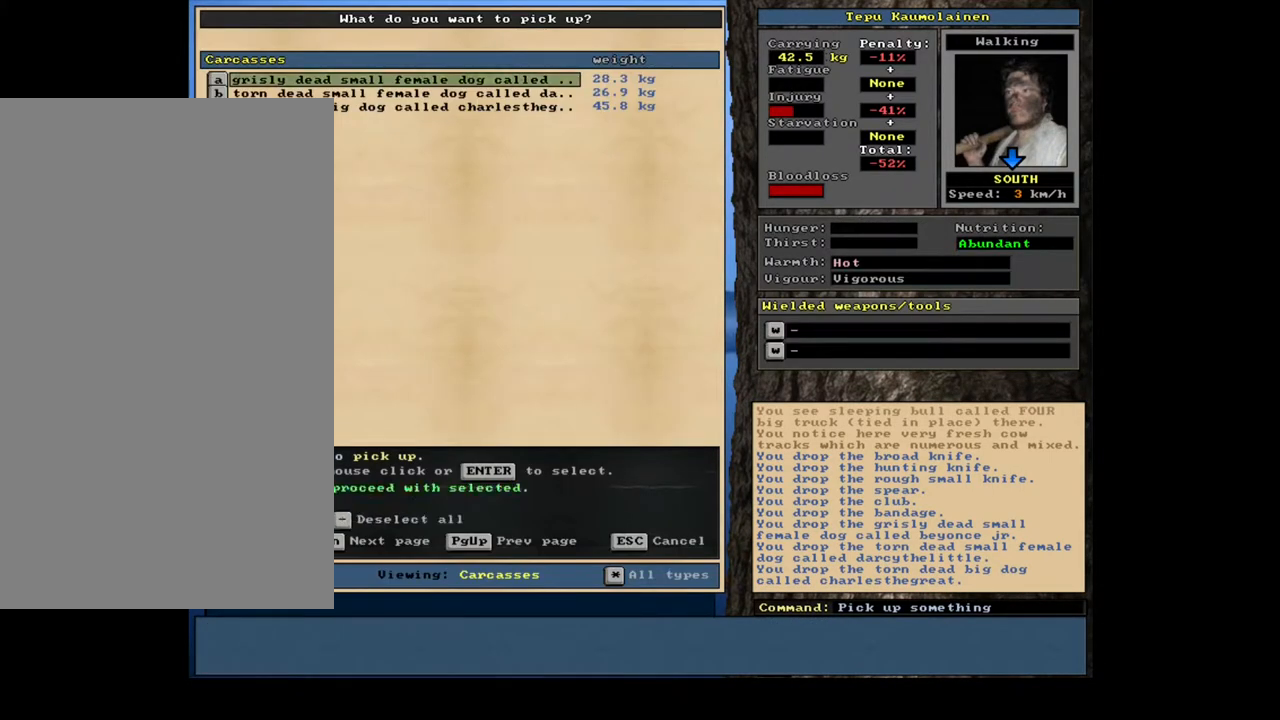
{"keys": ["down"], "mouse": [], "events": [[117, "down", "down"], [183, "down", "up"], [283, "return", "down"], [383, "return", "up"], [467, "down", "down"]]}
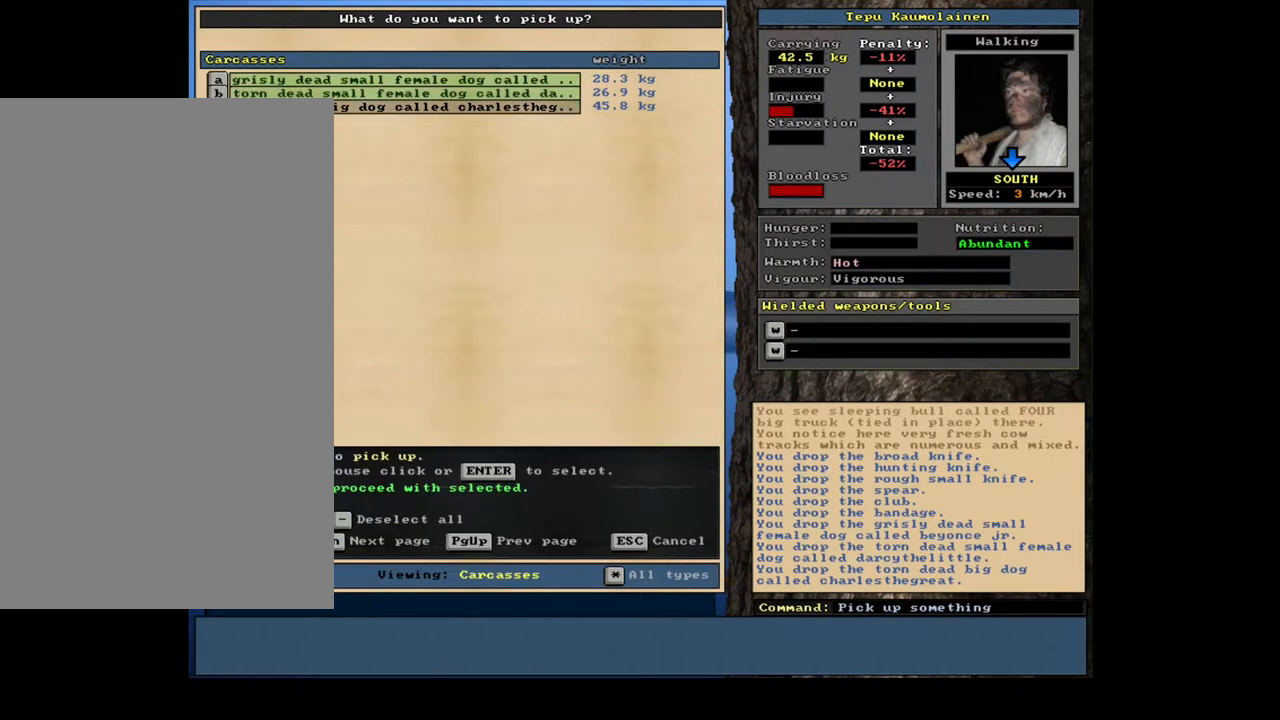
{"keys": [], "mouse": [], "events": [[17, "return", "down"], [83, "down", "up"], [133, "return", "up"], [183, "space", "down"], [317, "space", "up"]]}
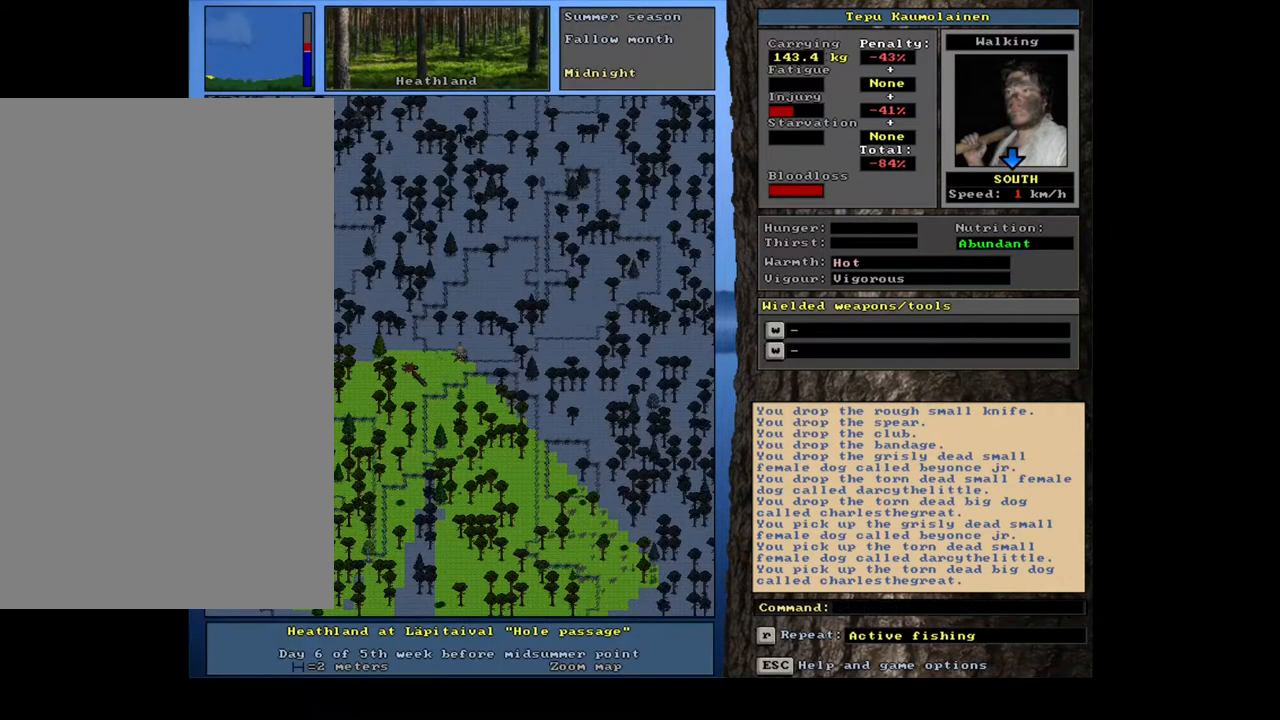
{"keys": ["ctrl_l"], "mouse": [], "events": [[83, "ctrl_l", "down"], [167, "num4", "down"], [300, "num4", "up"]]}
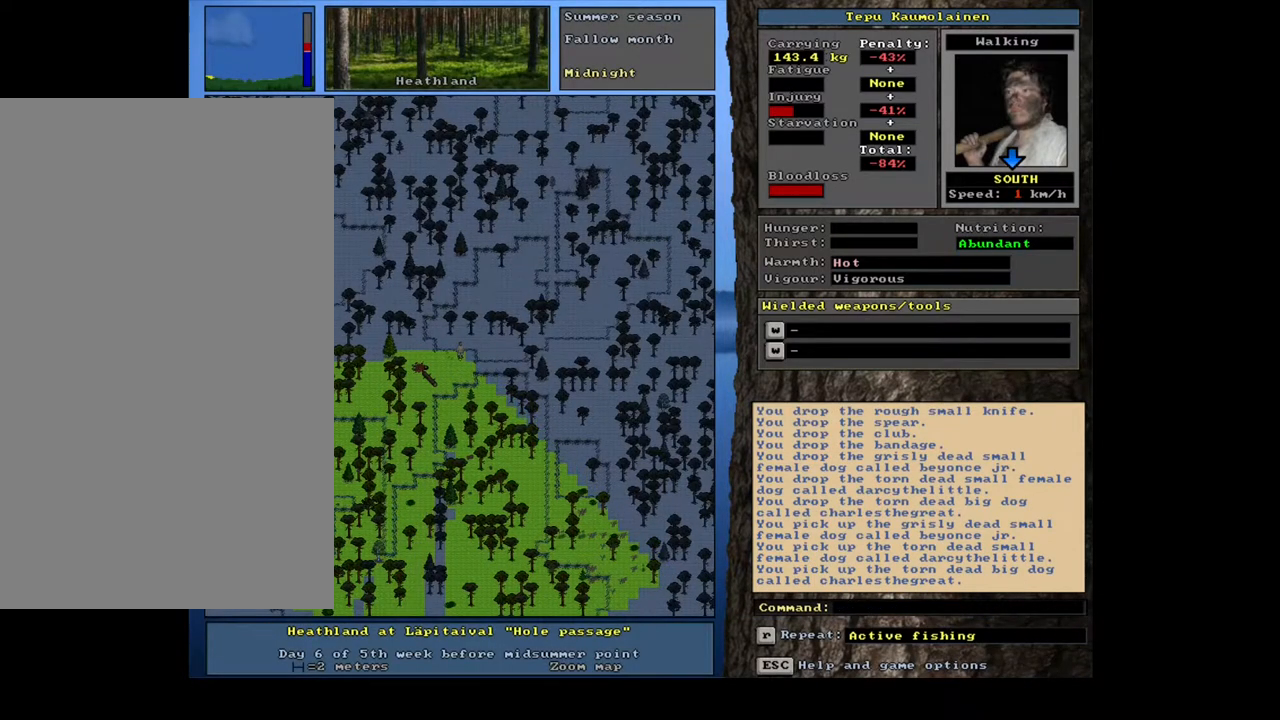
{"keys": [], "mouse": [], "events": [[33, "ctrl_l", "up"]]}
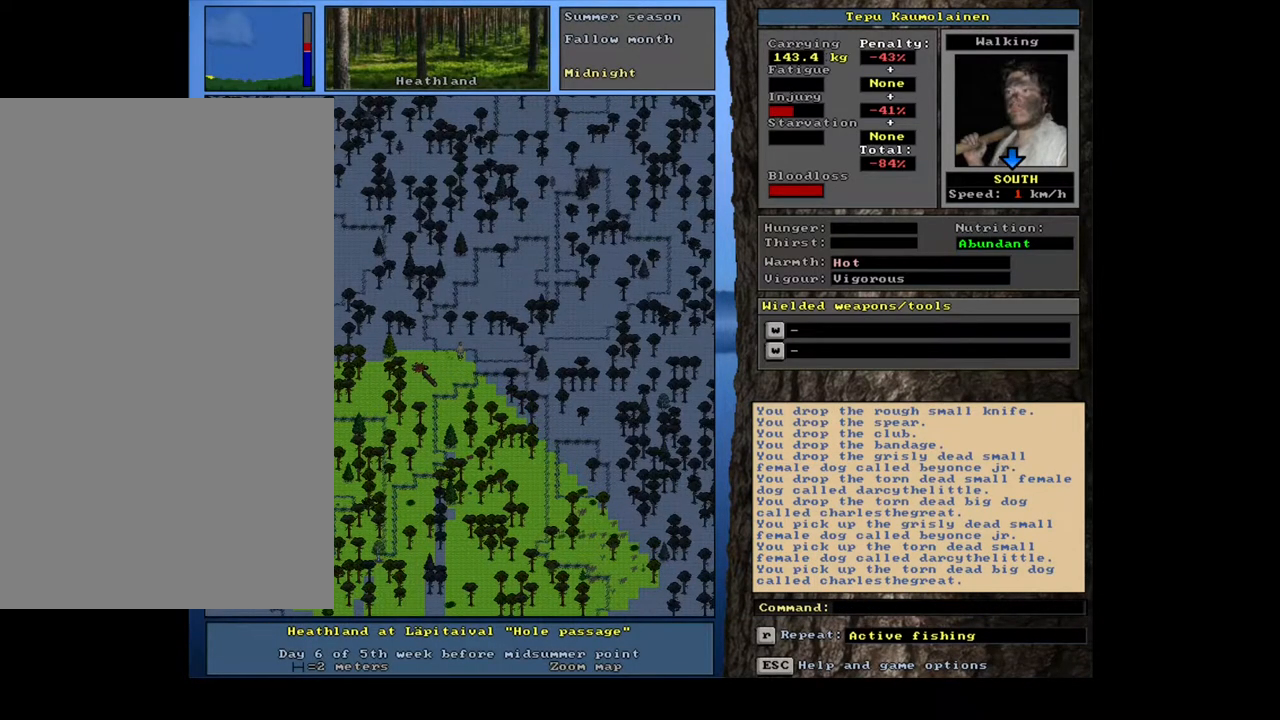
{"keys": [], "mouse": [], "events": [[167, "d", "down"], [283, "d", "up"]]}
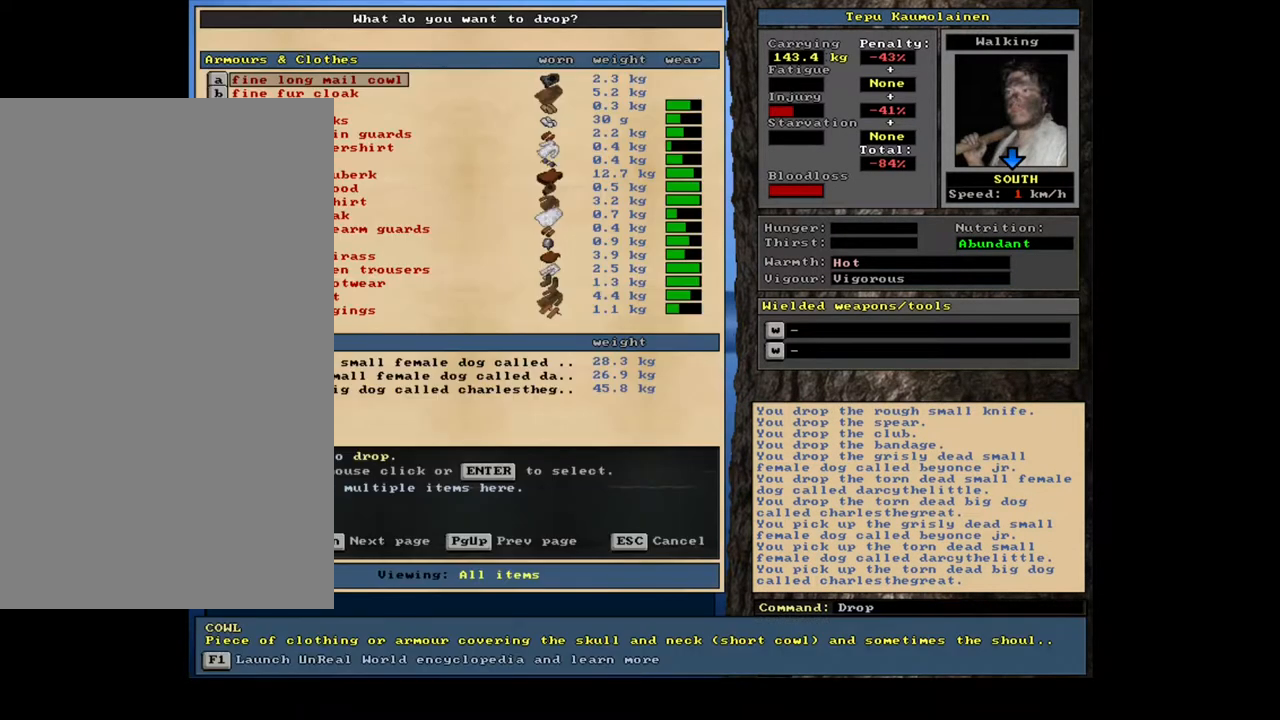
{"keys": [], "mouse": [], "events": []}
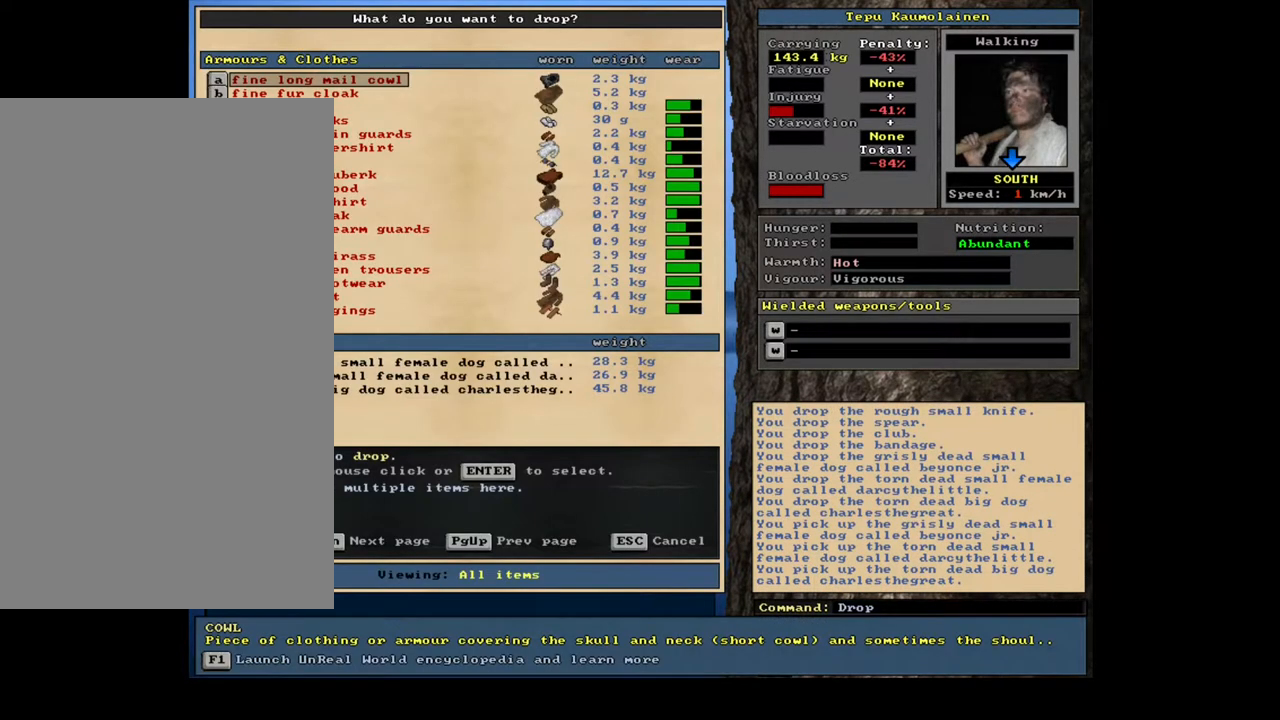
{"keys": ["shift_l"], "mouse": [], "events": [[450, "shift_l", "down"]]}
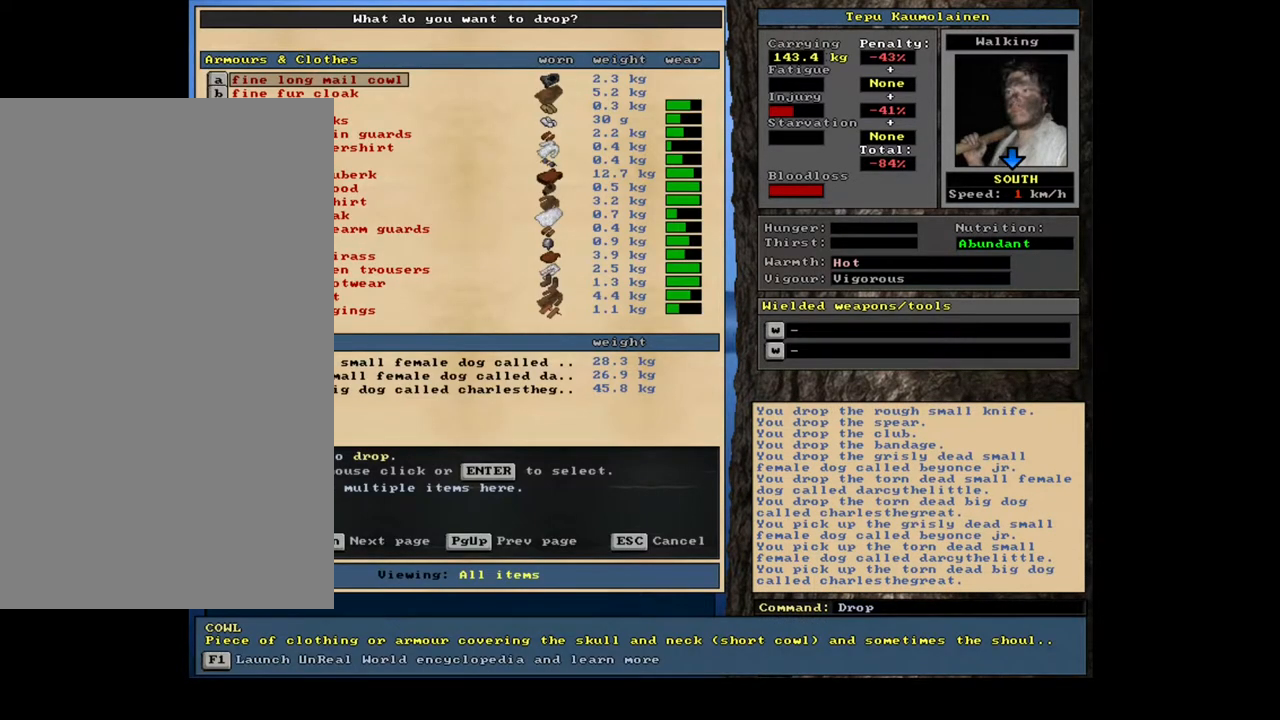
{"keys": [], "mouse": [], "events": [[333, "shift_l", "up"]]}
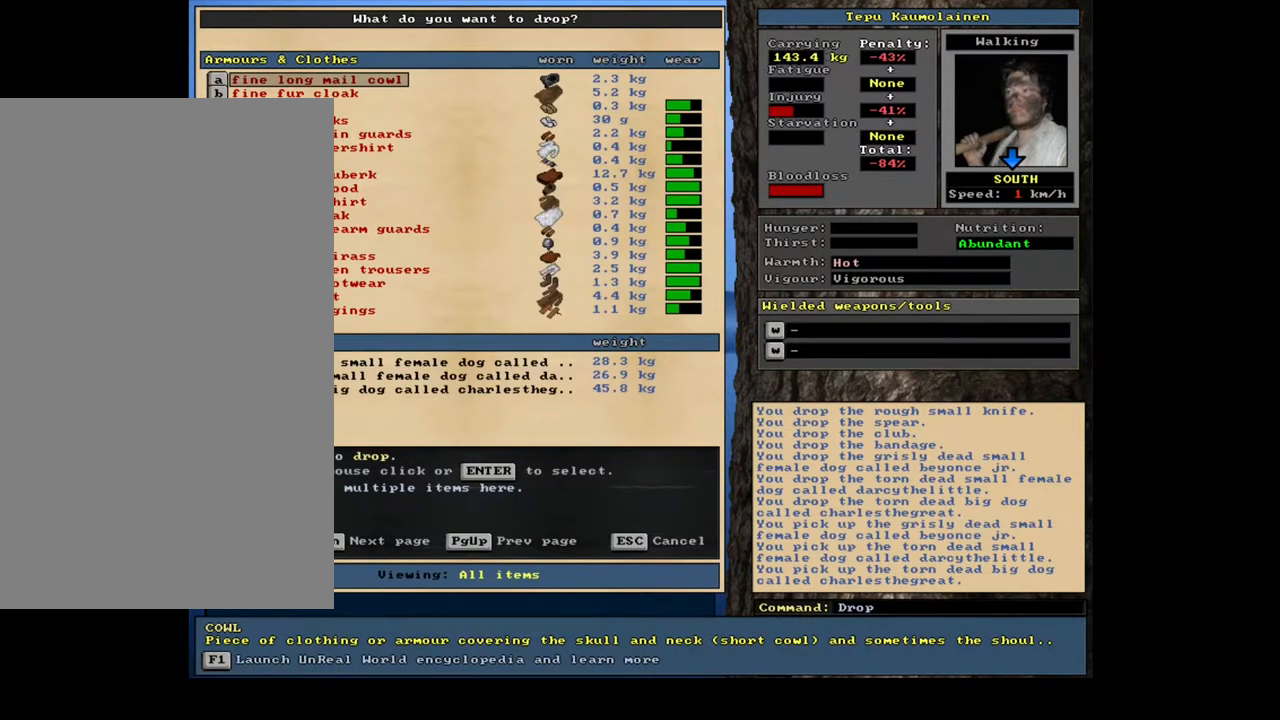
{"keys": [], "mouse": [], "events": [[67, "tab", "down"], [150, "r", "down"], [150, "tab", "up"], [250, "r", "up"], [317, "shift_l", "down"], [500, "shift_l", "up"]]}
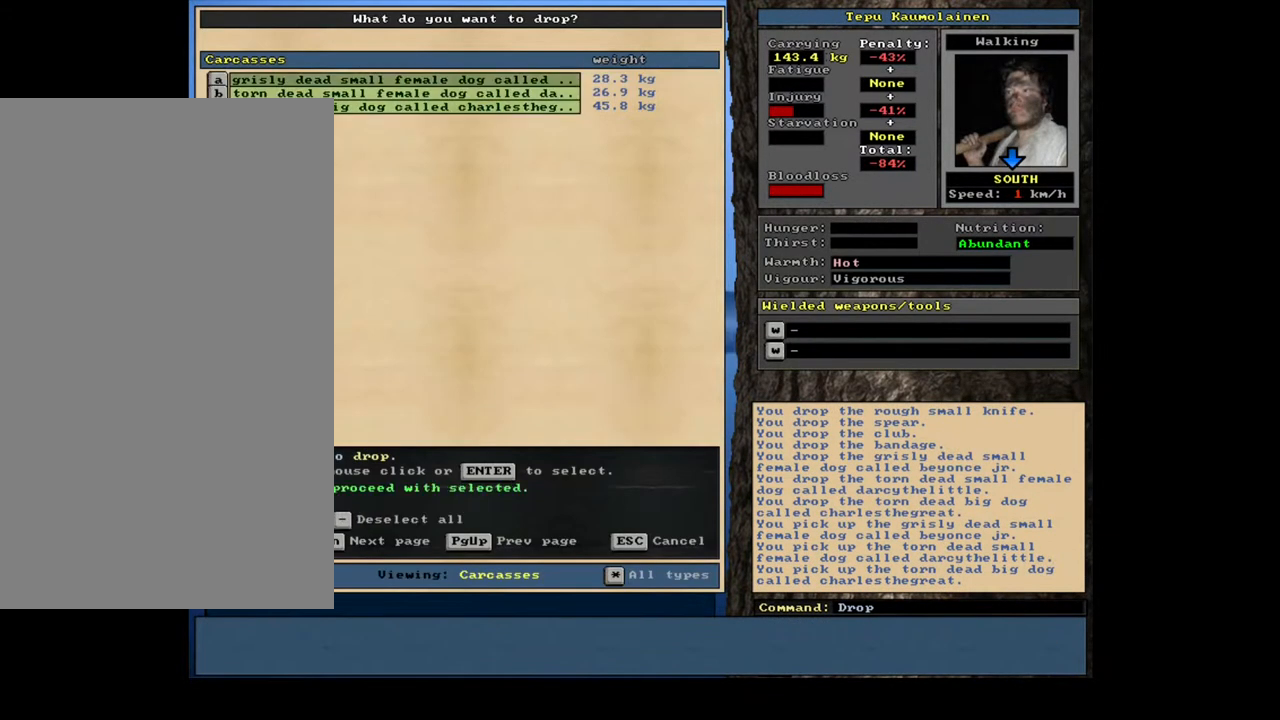
{"keys": [], "mouse": [], "events": [[33, "space", "down"], [100, "space", "up"]]}
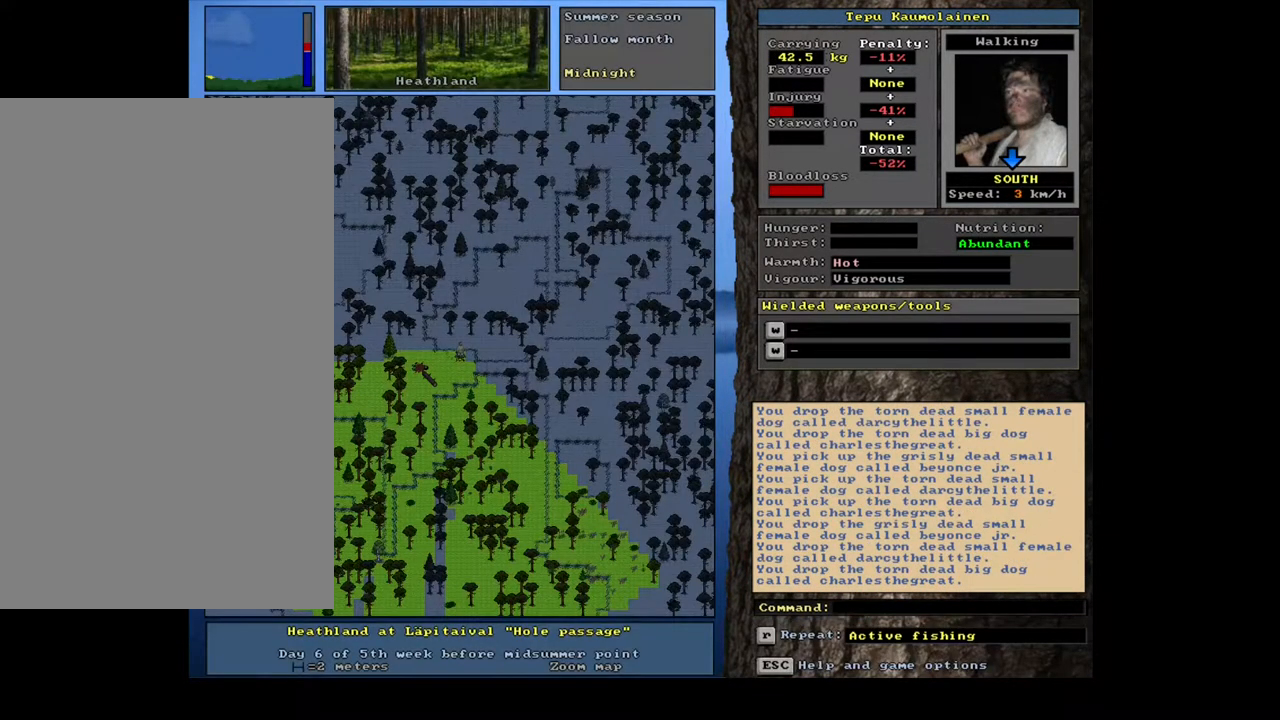
{"keys": [], "mouse": [], "events": [[200, "p", "down"], [283, "p", "up"], [350, "num4", "down"], [433, "num4", "up"]]}
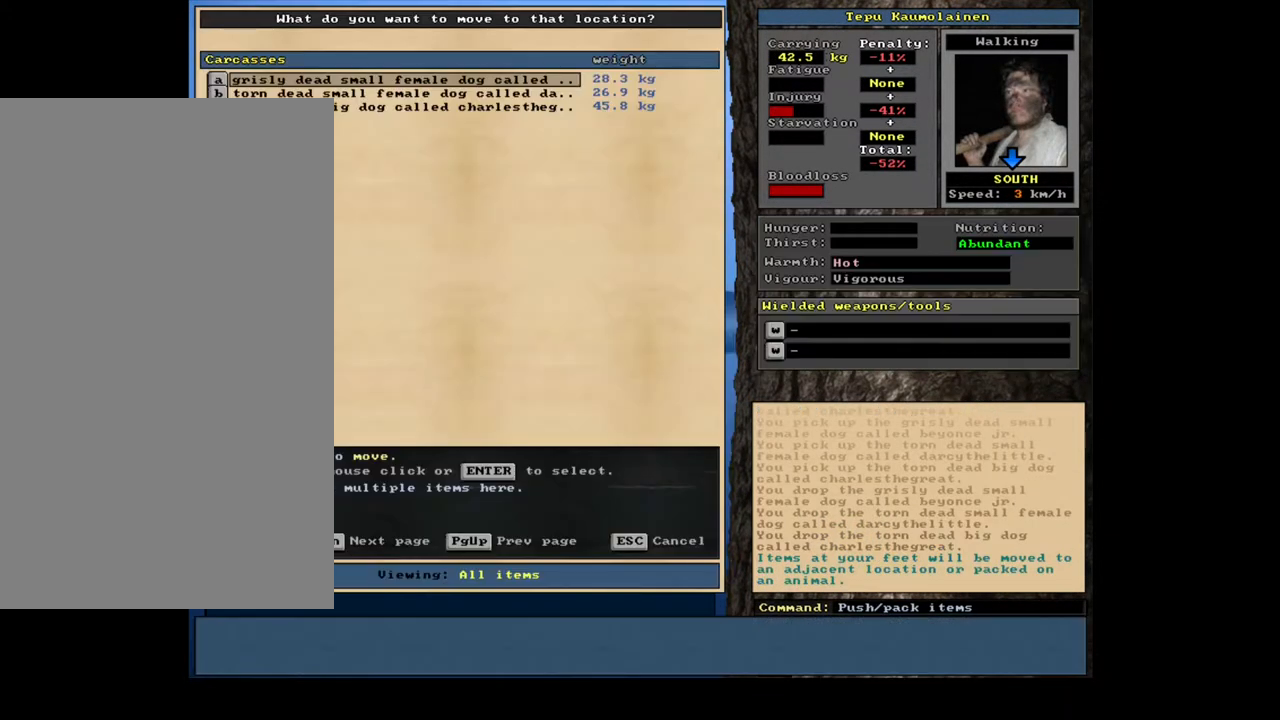
{"keys": [], "mouse": [], "events": []}
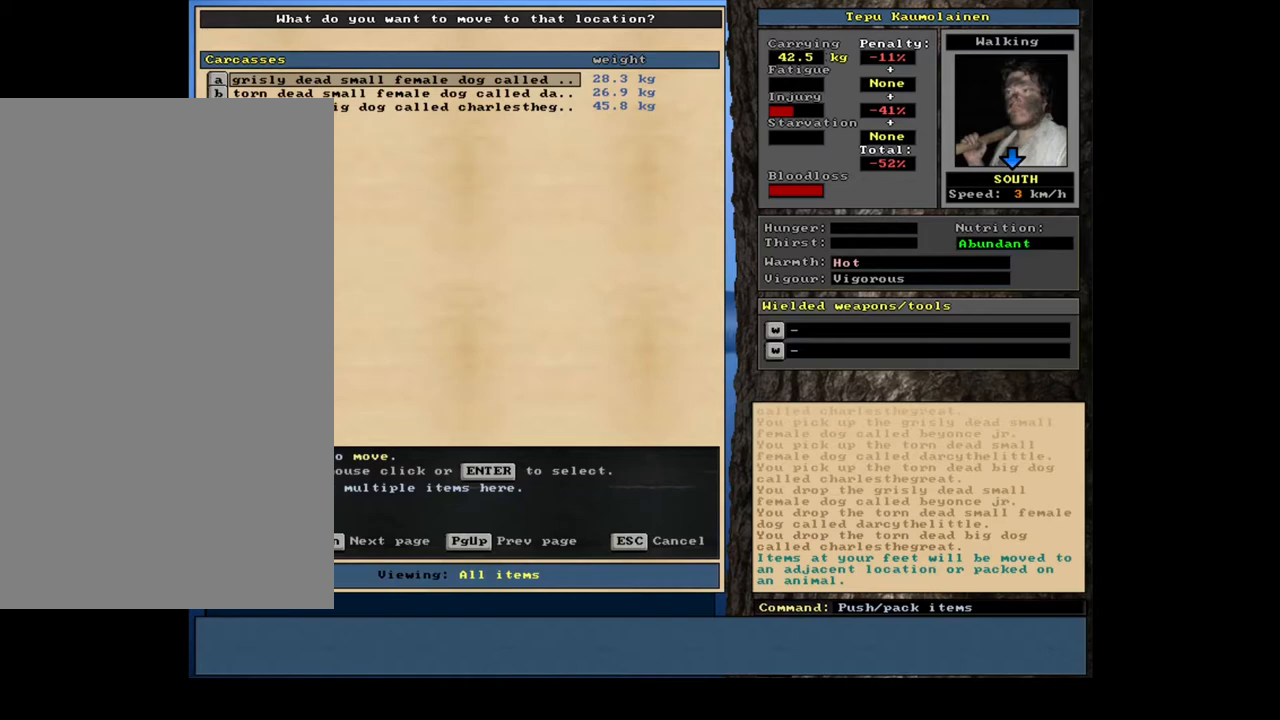
{"keys": ["space"], "mouse": [], "events": [[483, "space", "down"]]}
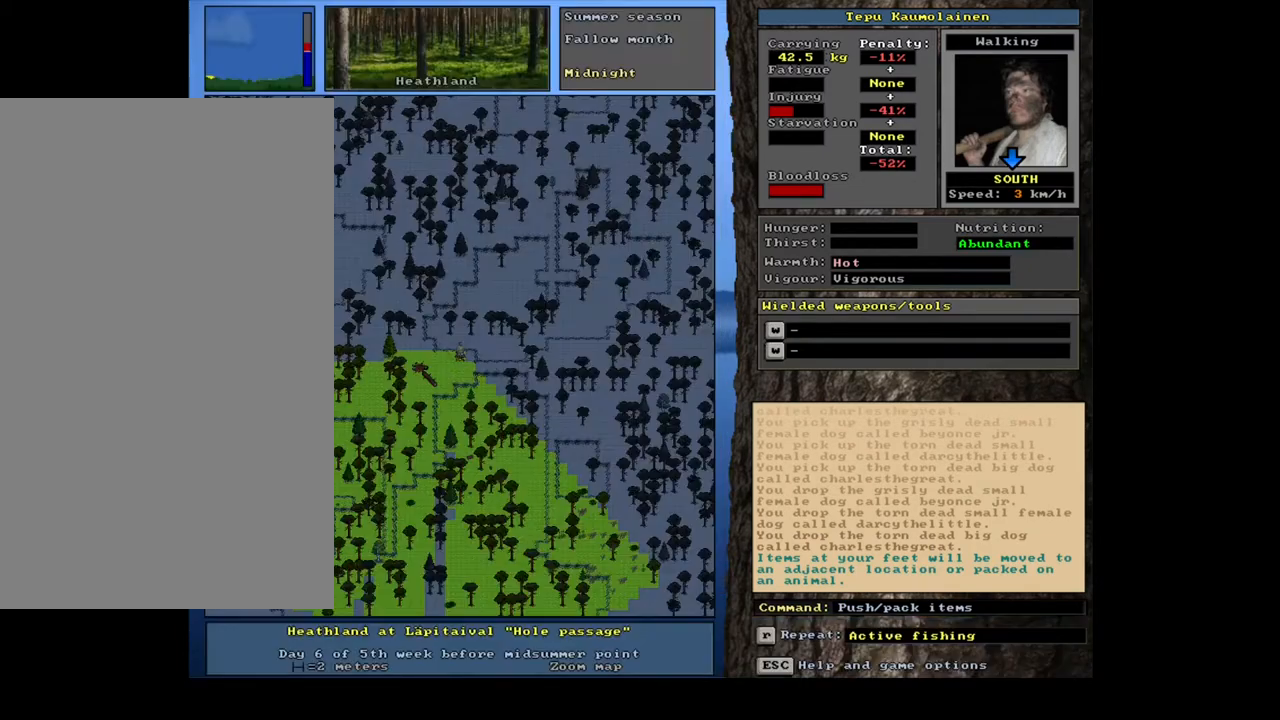
{"keys": [], "mouse": [], "events": [[117, "space", "up"]]}
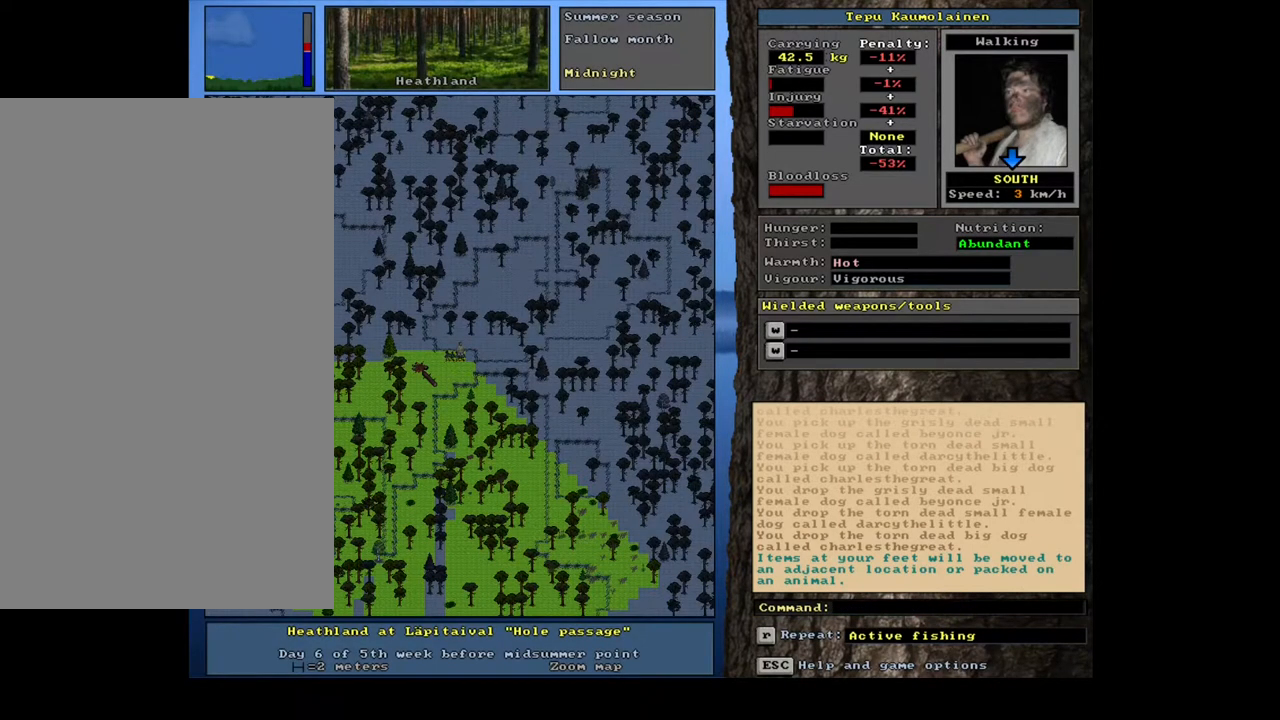
{"keys": [], "mouse": [], "events": []}
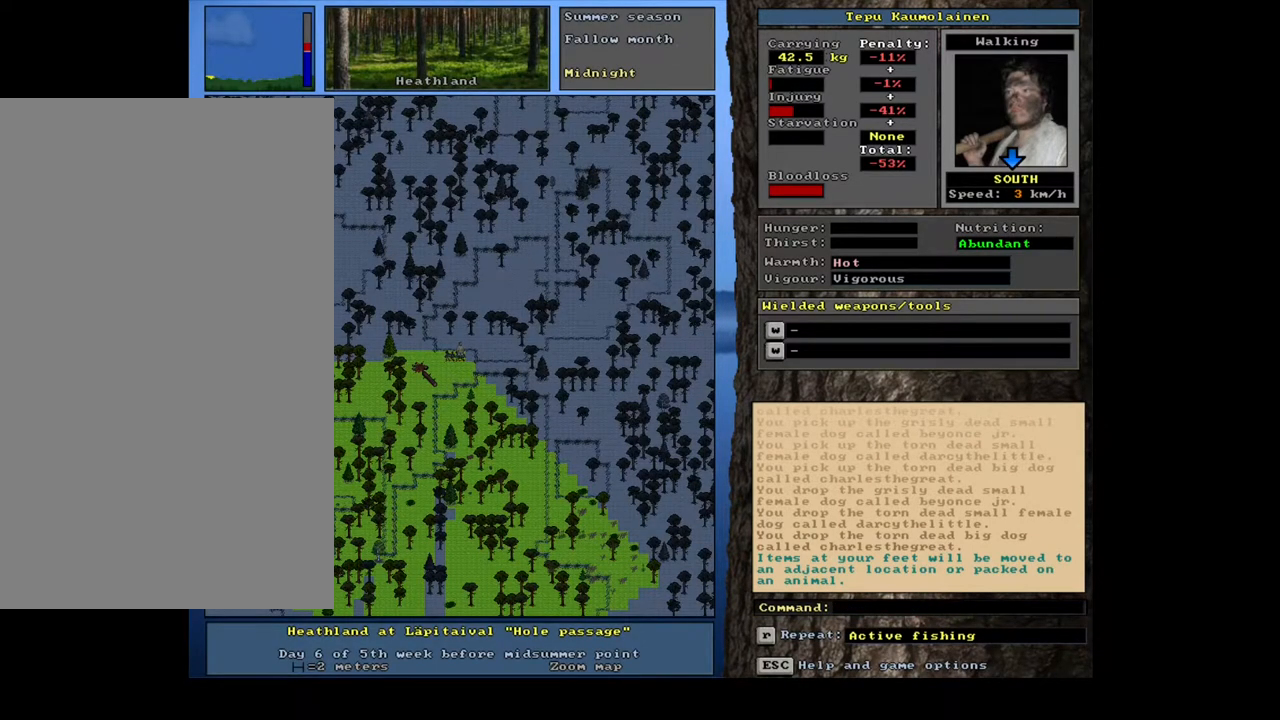
{"keys": [], "mouse": [], "events": []}
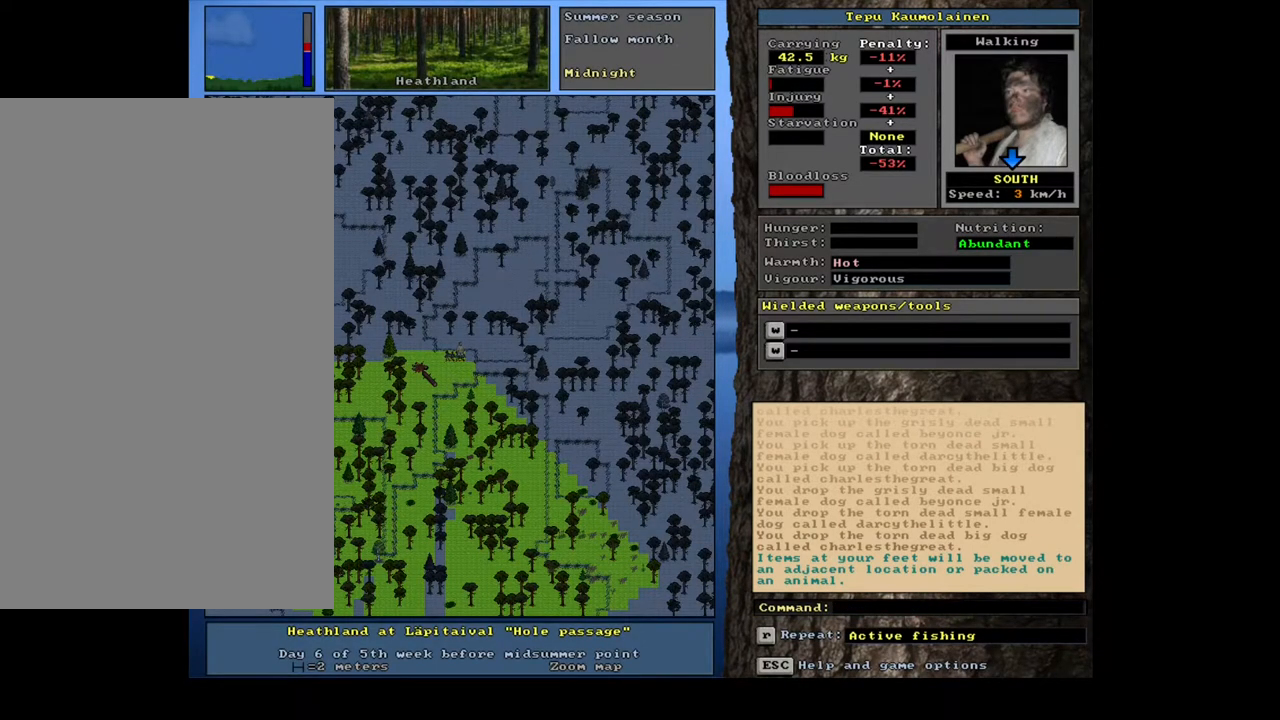
{"keys": ["p"], "mouse": [], "events": [[133, "ctrl_l", "down"], [217, "num4", "down"], [317, "ctrl_l", "up"], [350, "num4", "up"], [500, "p", "down"]]}
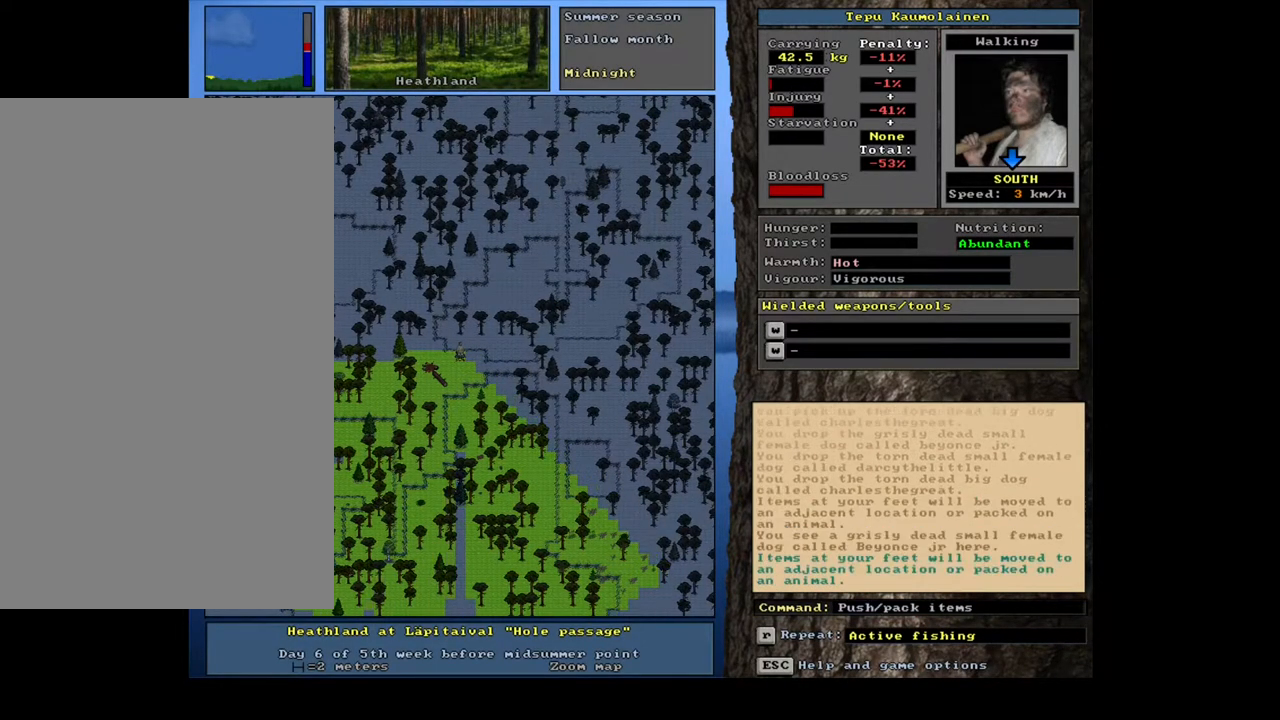
{"keys": [], "mouse": [], "events": [[50, "num4", "down"], [67, "p", "up"], [167, "num4", "up"], [267, "ctrl_l", "down"], [333, "num6", "down"], [433, "num6", "up"], [500, "ctrl_l", "up"]]}
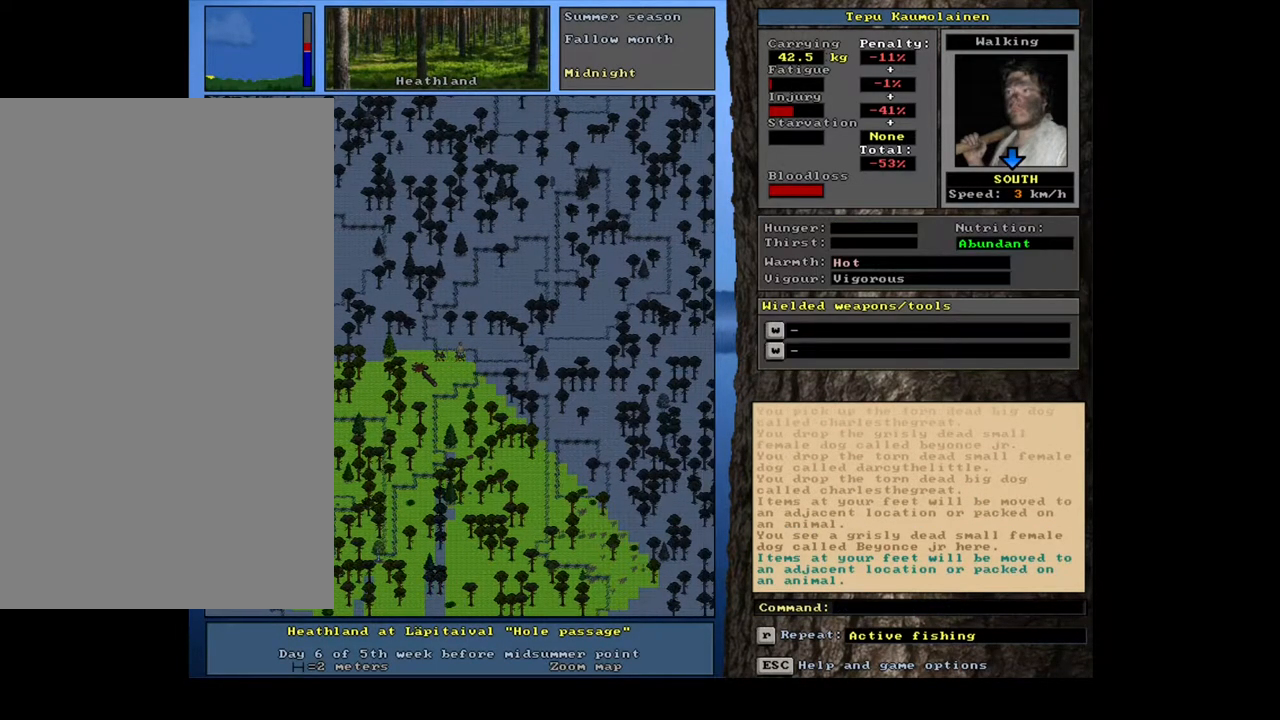
{"keys": [], "mouse": [], "events": [[183, "p", "down"], [283, "num4", "down"], [283, "p", "up"], [367, "num4", "up"]]}